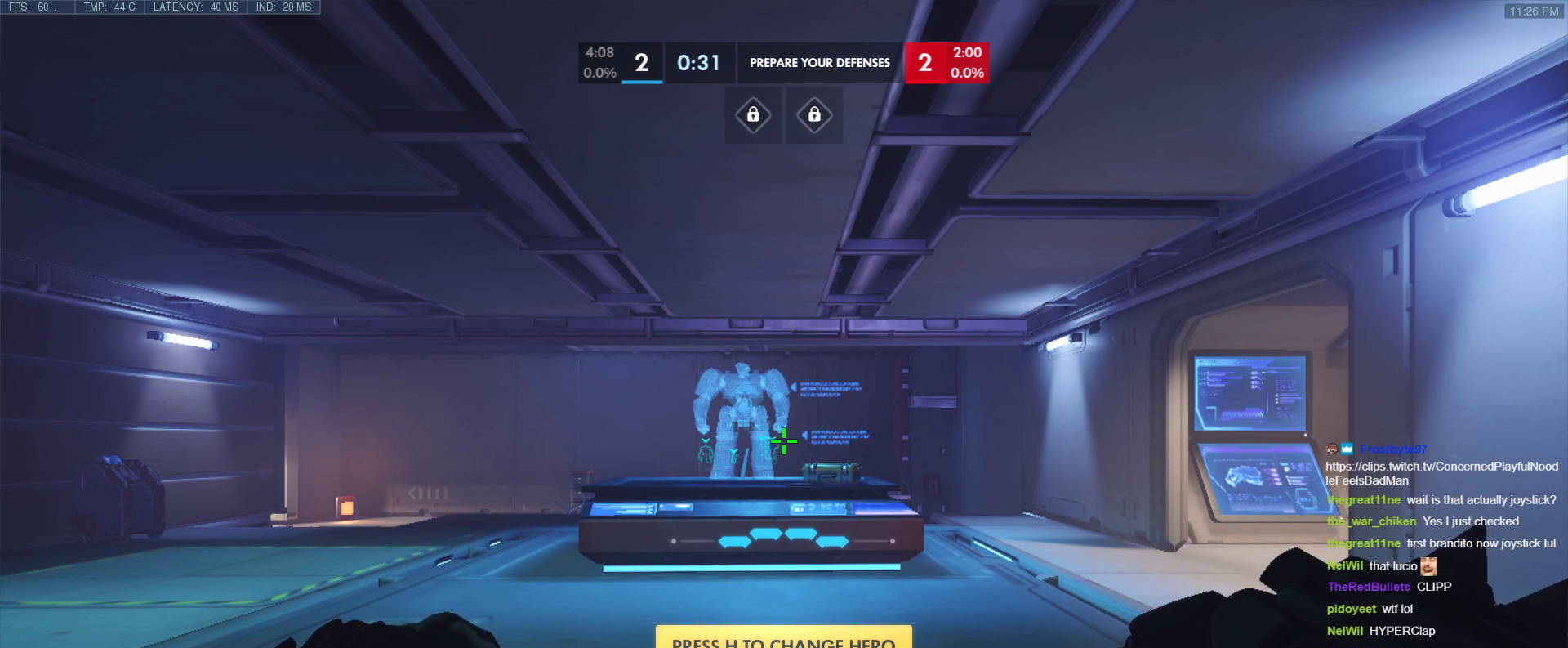
Gameplay with keyboard; each line is a JSON object with the keys held at the frame after it. "events" lists presses ("down") and releases ("up") of "1", "2", "3", "4", "5", "a", "alt", "b", "c", "caps_lock", "ctrl", "d", "e", "f", "g", "n", "q", "r", "s", "shift", "space", "t", "tab", "v", "w", "x" and "z" between this image and that frame as [ms after this image, input, new state], when the widget could be followed in between. No other keys are recorded. Mouse input is not recorded.
{"keys": ["c", "ctrl"], "events": [[350, "ctrl", "down"], [433, "c", "down"]]}
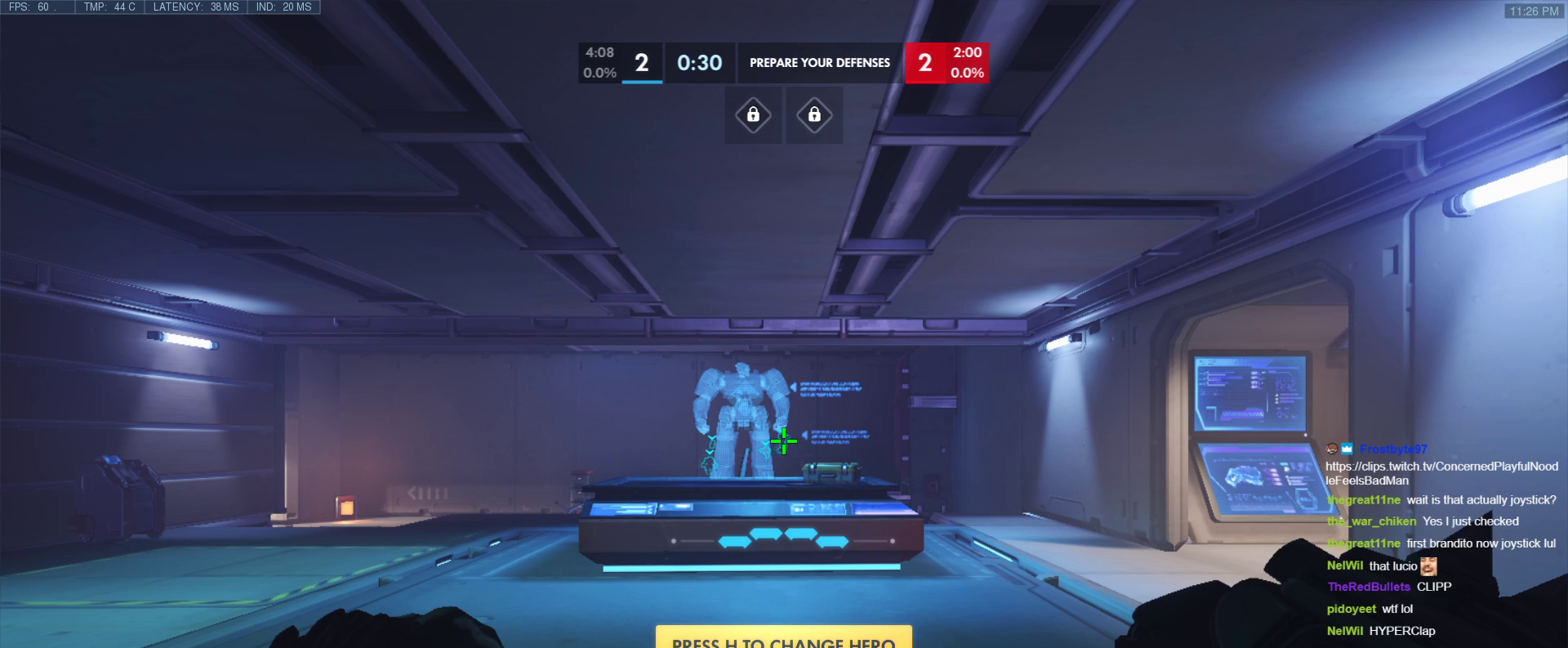
{"keys": [], "events": [[83, "c", "up"], [83, "ctrl", "up"]]}
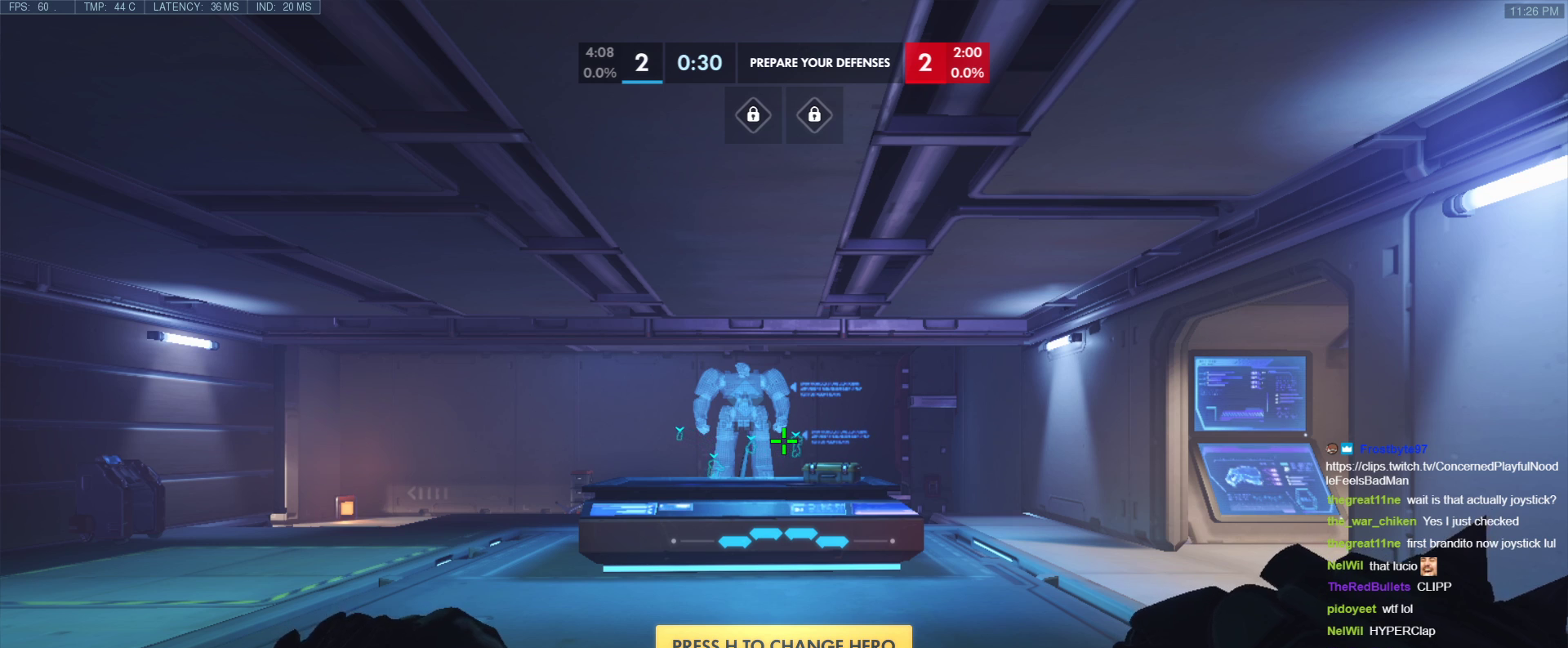
{"keys": [], "events": []}
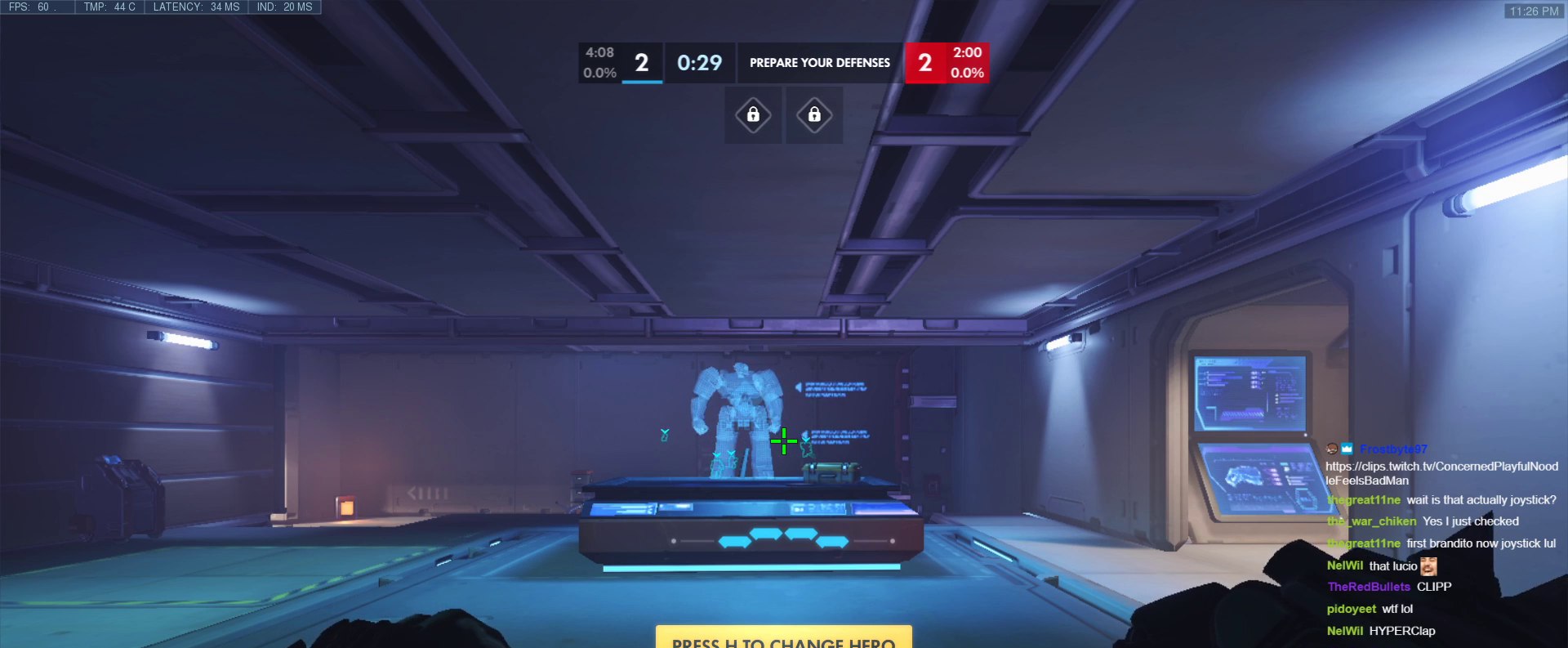
{"keys": [], "events": []}
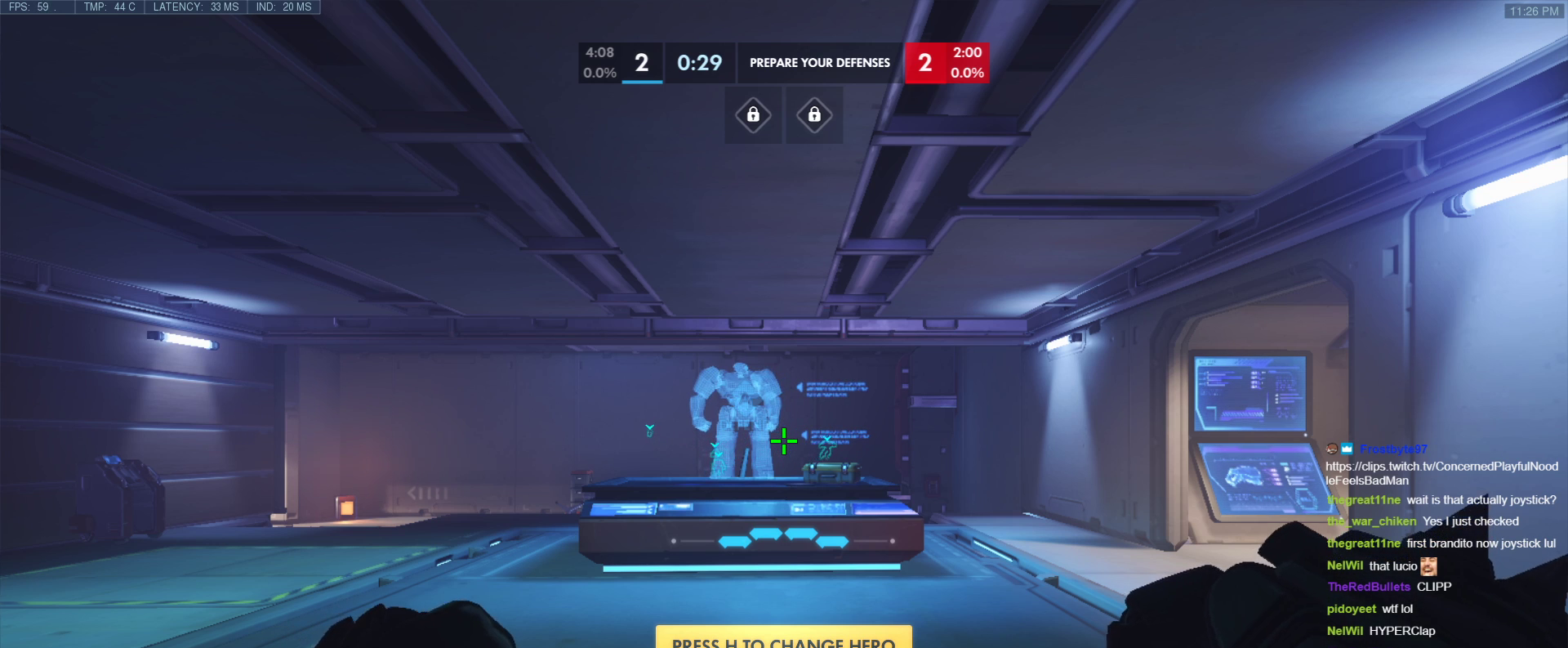
{"keys": ["ctrl"], "events": [[500, "ctrl", "down"]]}
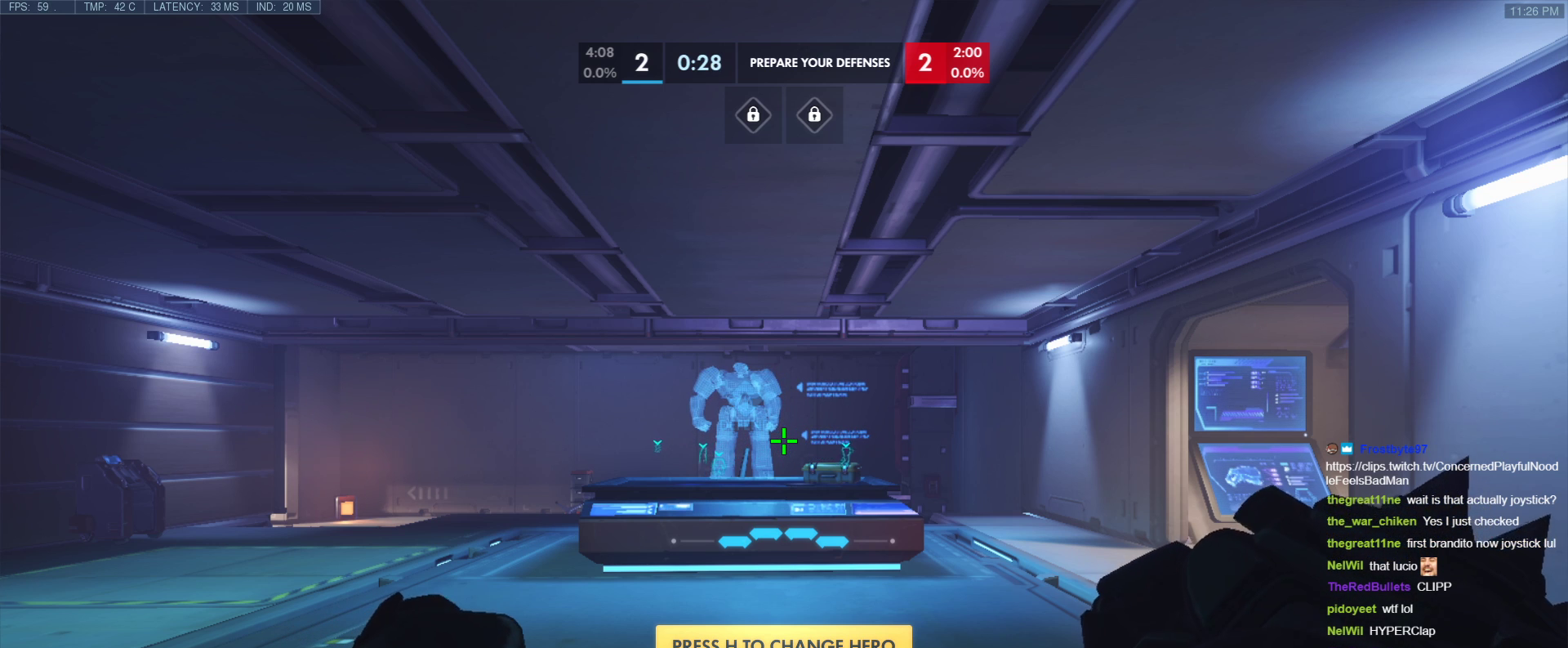
{"keys": [], "events": [[100, "v", "down"], [183, "v", "up"], [233, "ctrl", "up"]]}
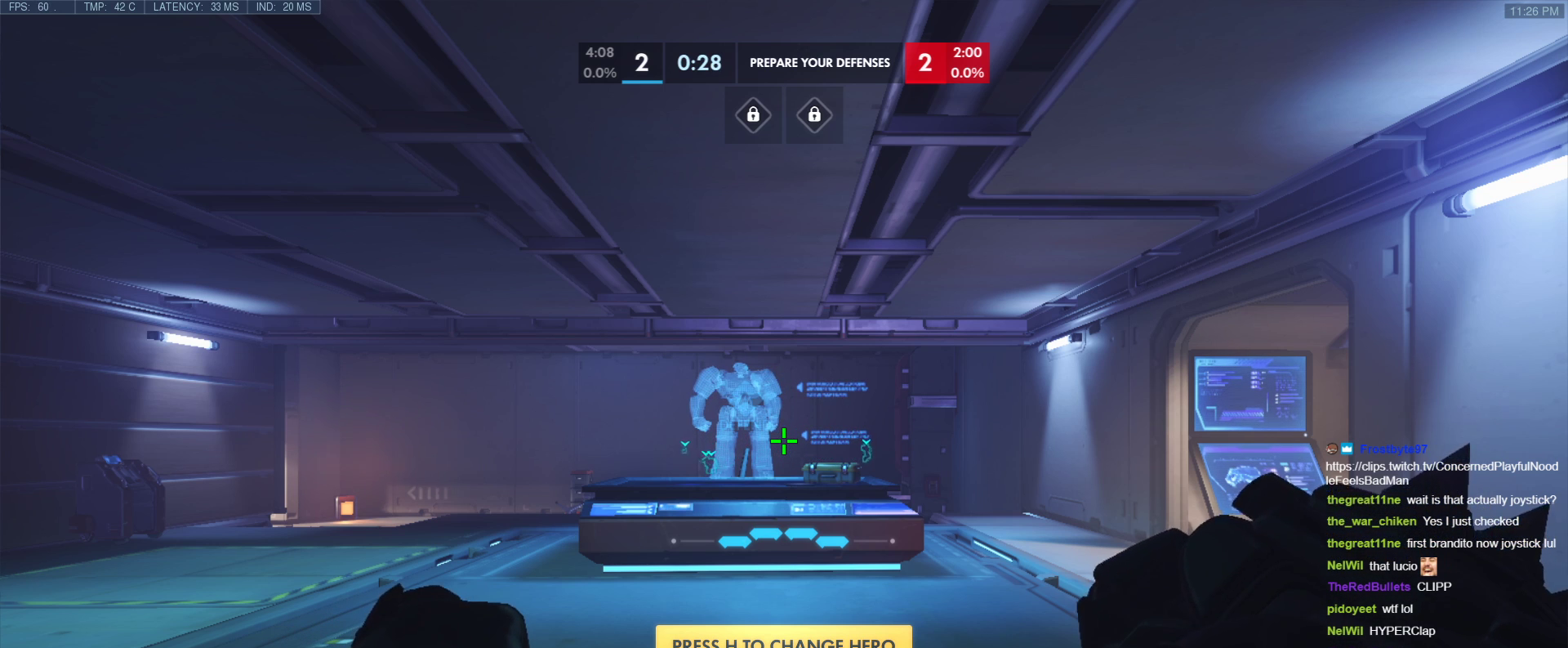
{"keys": [], "events": []}
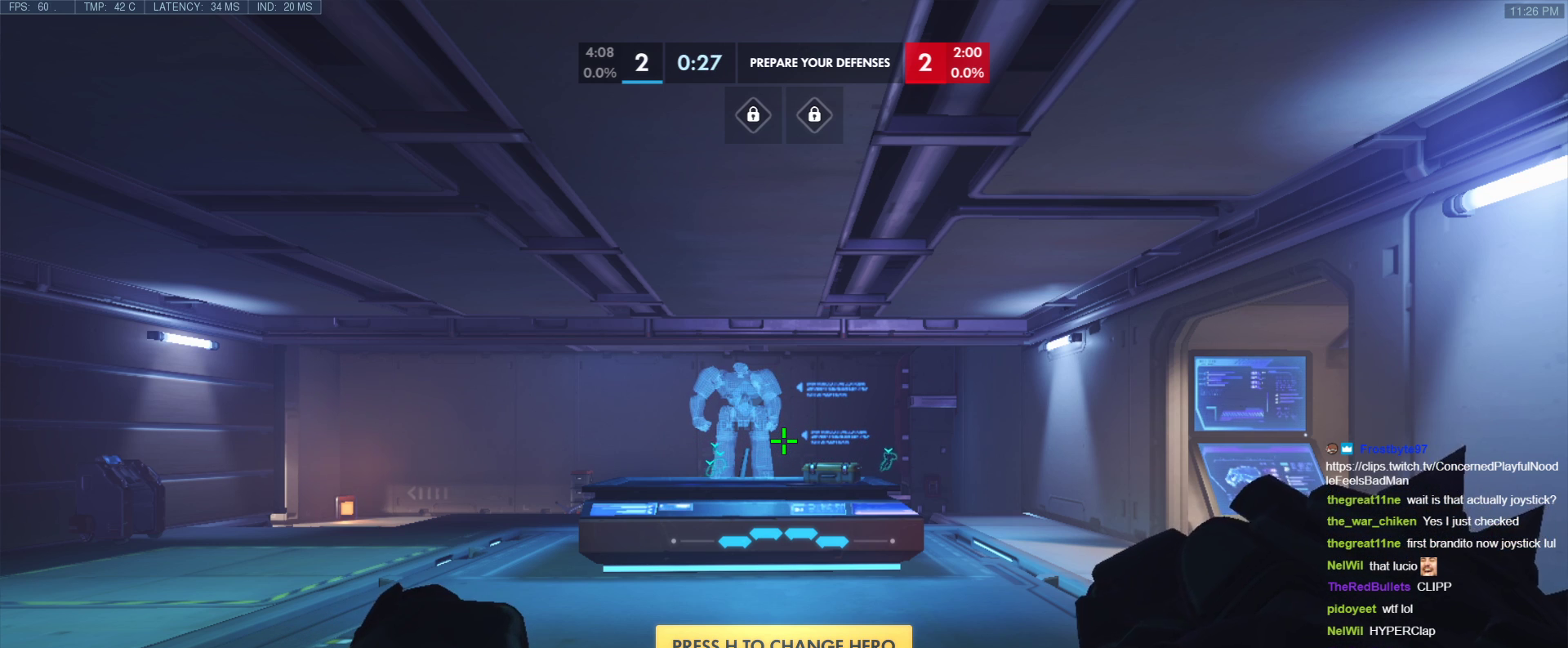
{"keys": [], "events": [[133, "1", "down"], [317, "1", "up"]]}
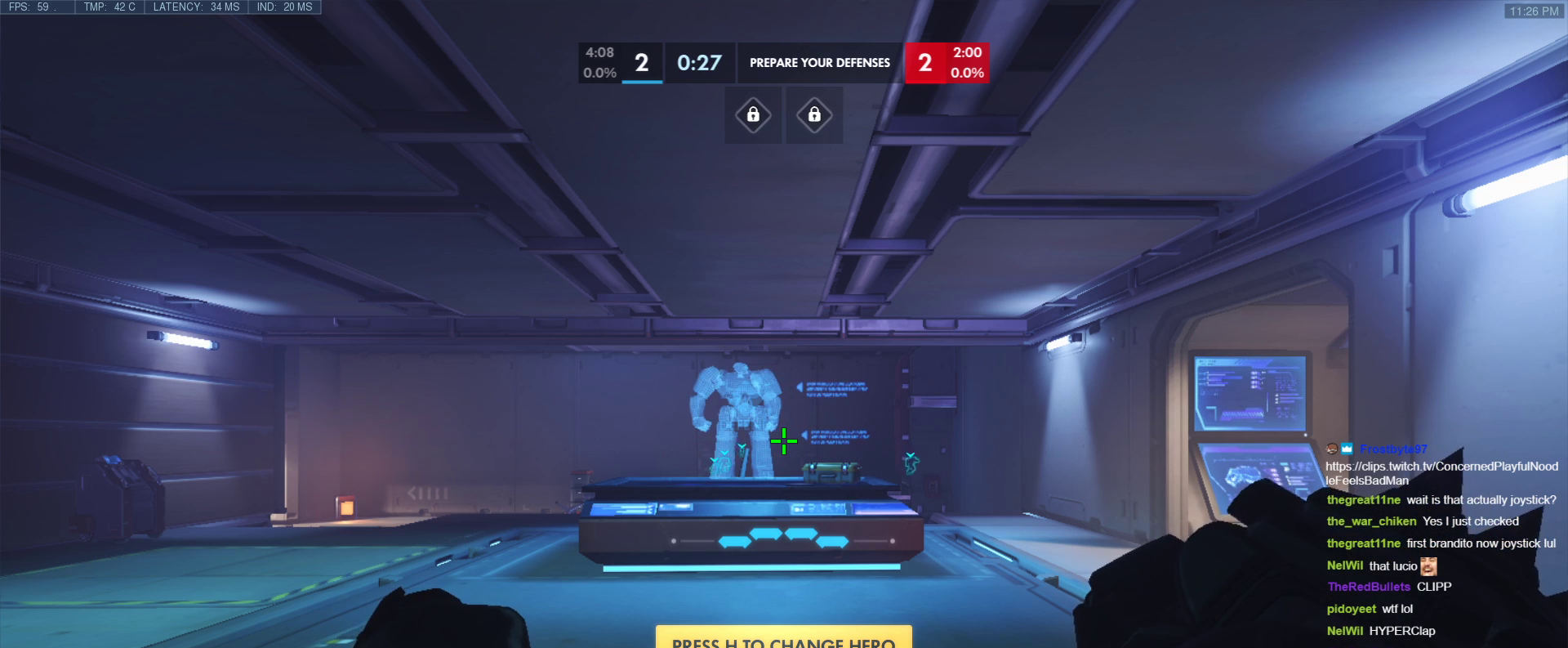
{"keys": [], "events": [[100, "shift", "down"], [283, "shift", "up"], [333, "5", "down"], [433, "5", "up"]]}
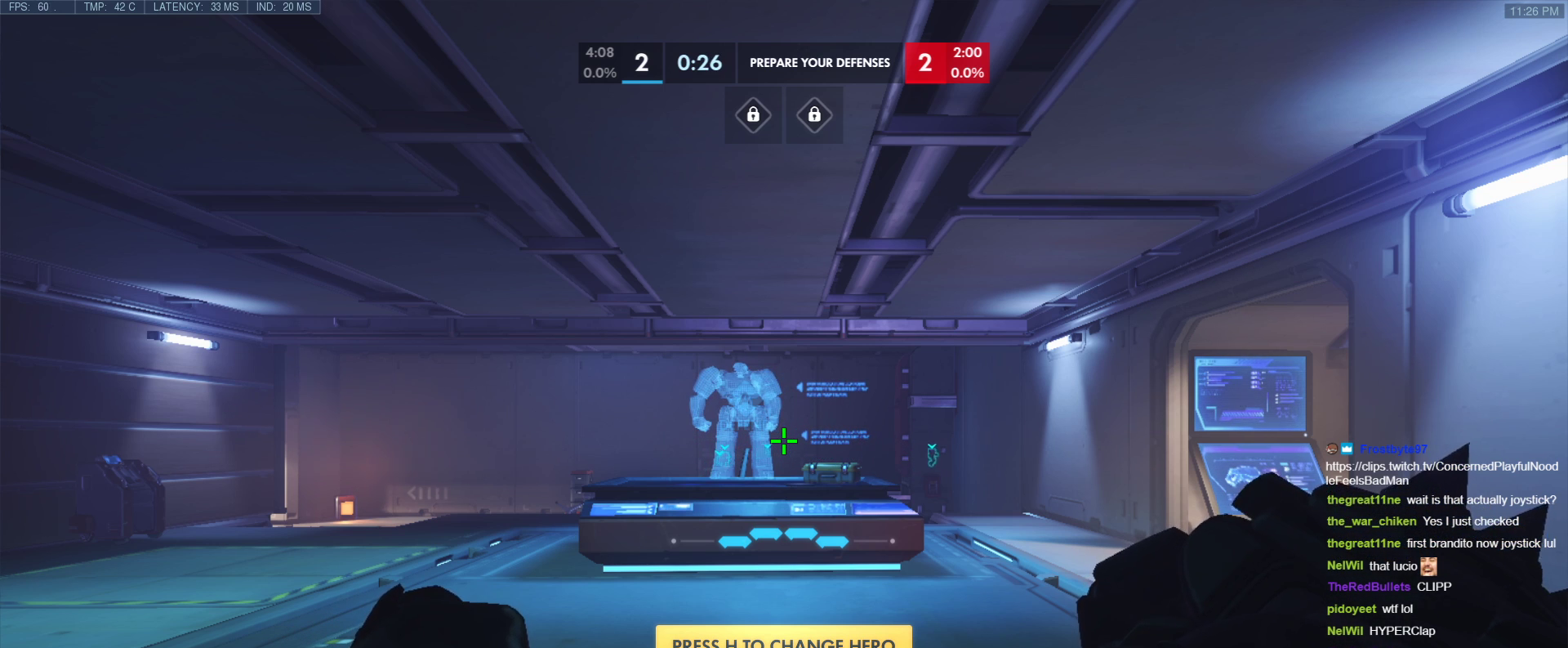
{"keys": [], "events": [[200, "shift", "down"], [400, "shift", "up"]]}
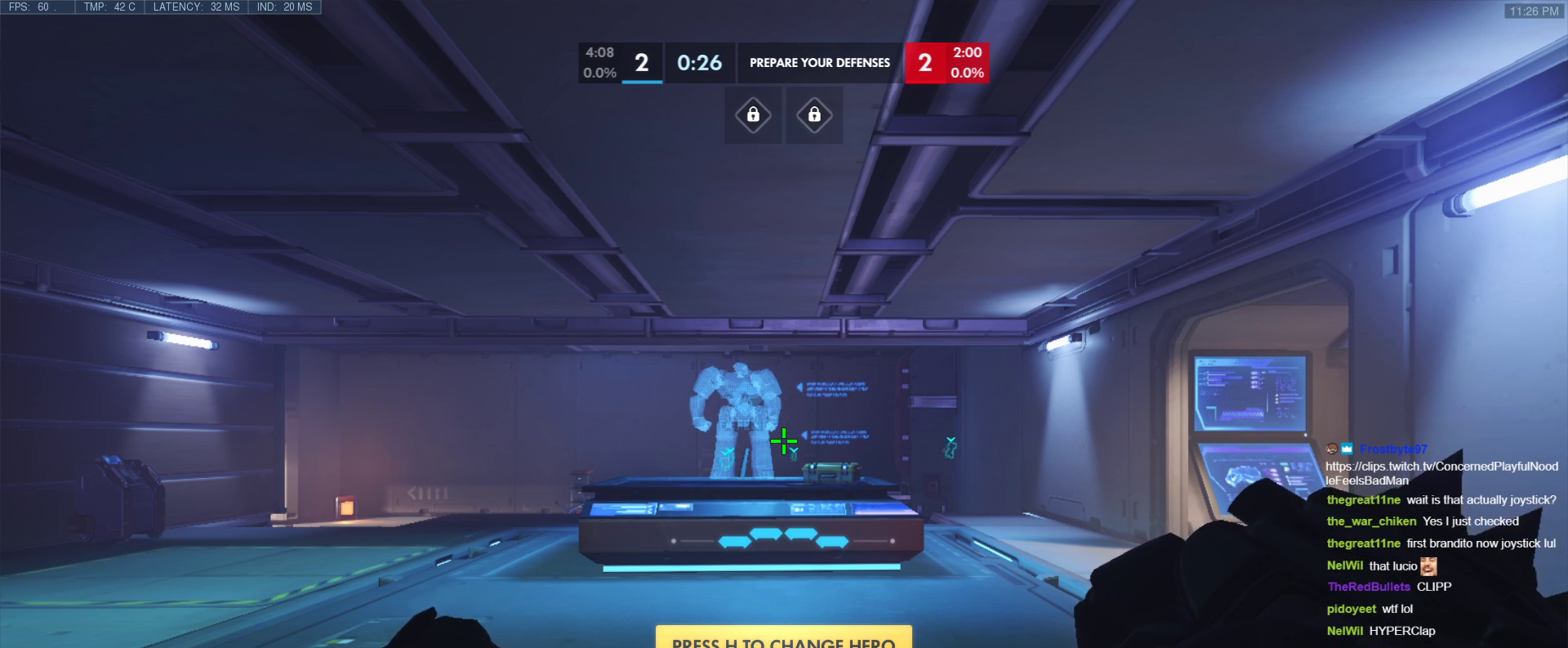
{"keys": [], "events": [[83, "5", "down"], [183, "5", "up"]]}
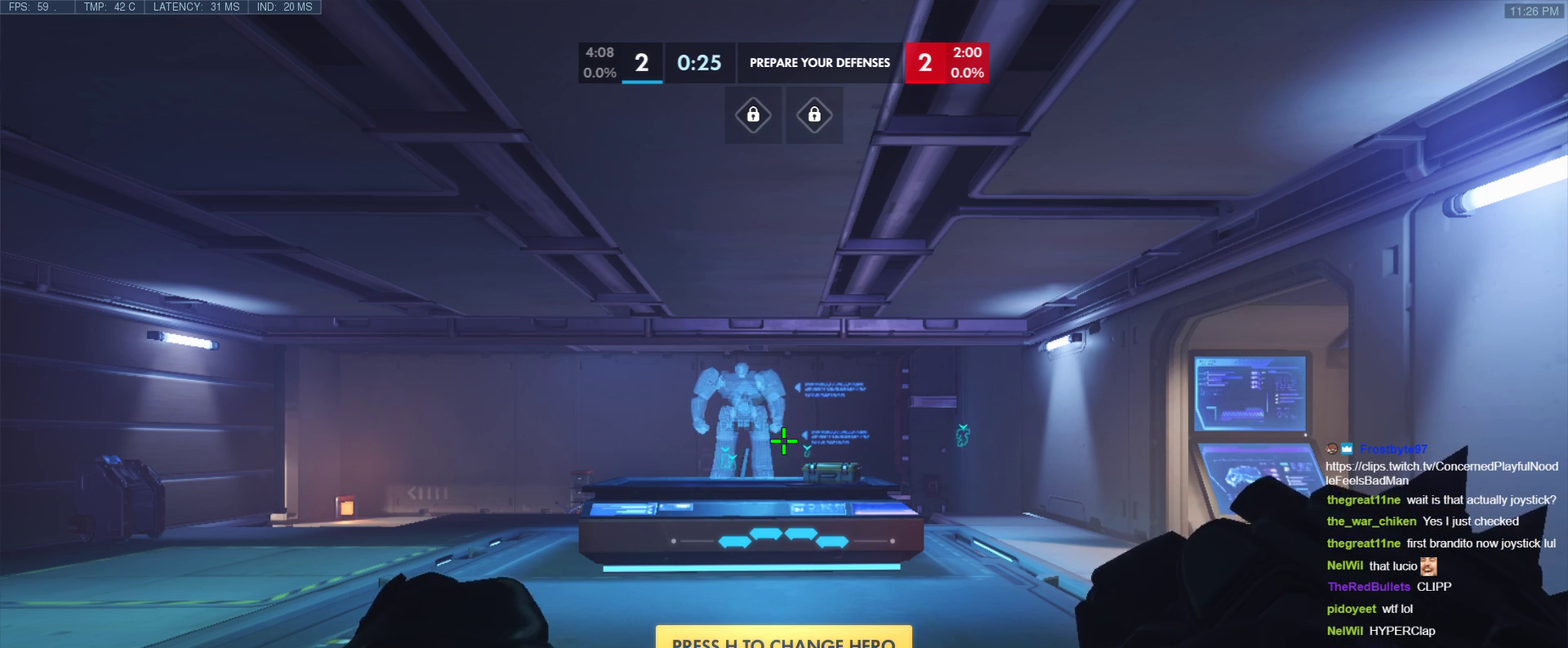
{"keys": [], "events": []}
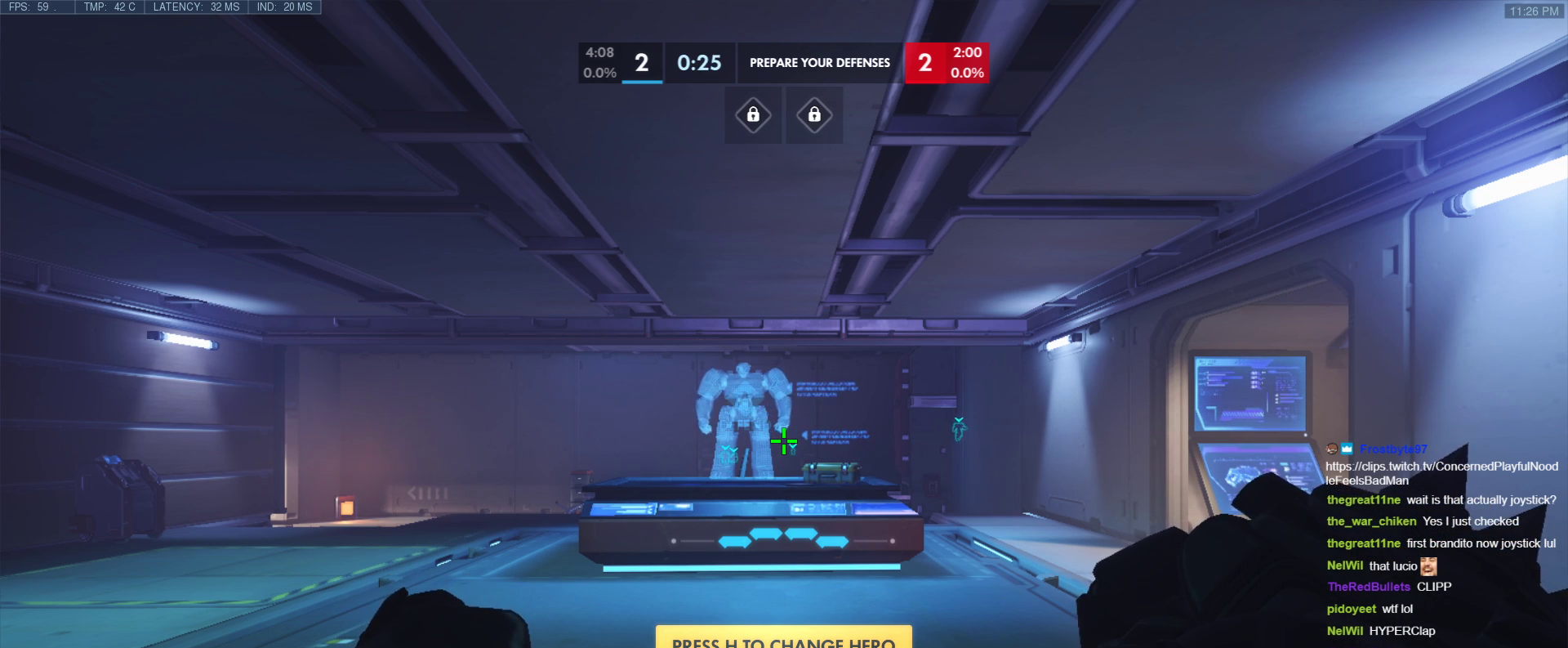
{"keys": [], "events": []}
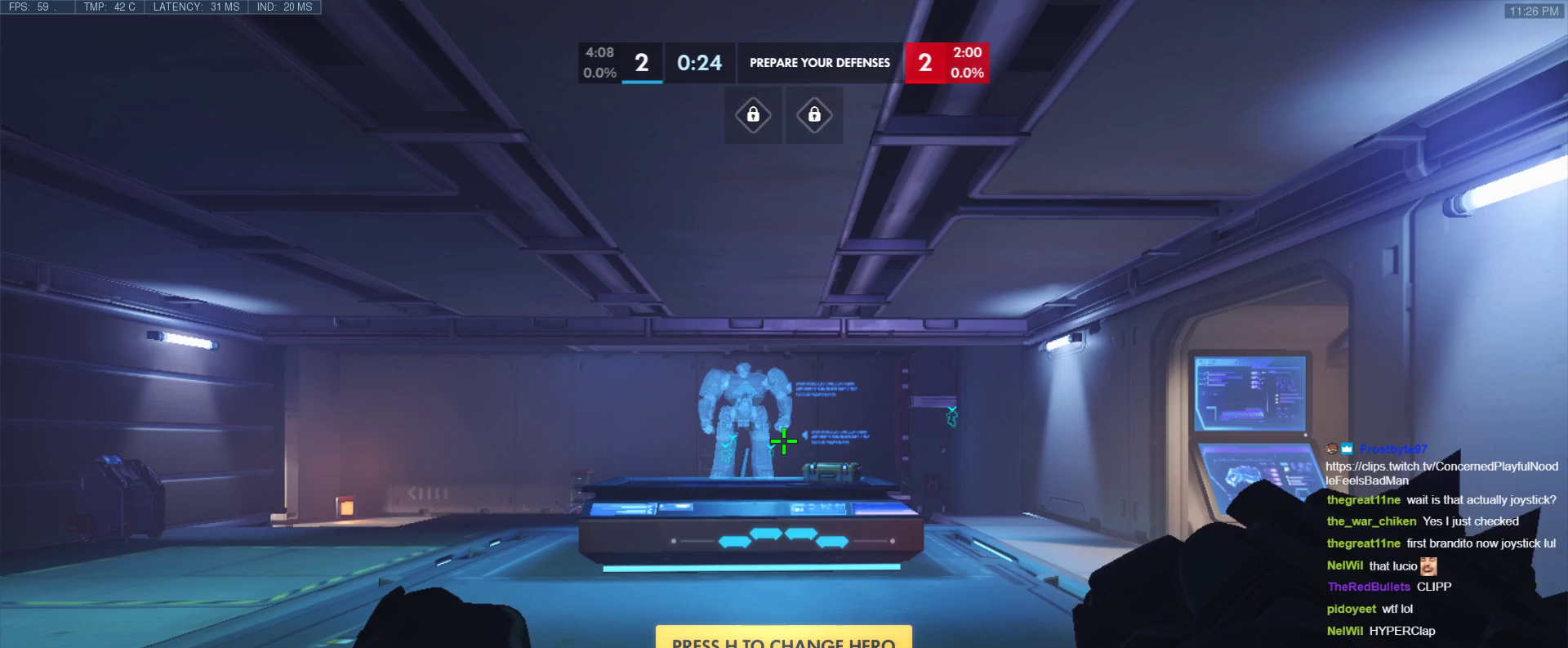
{"keys": [], "events": []}
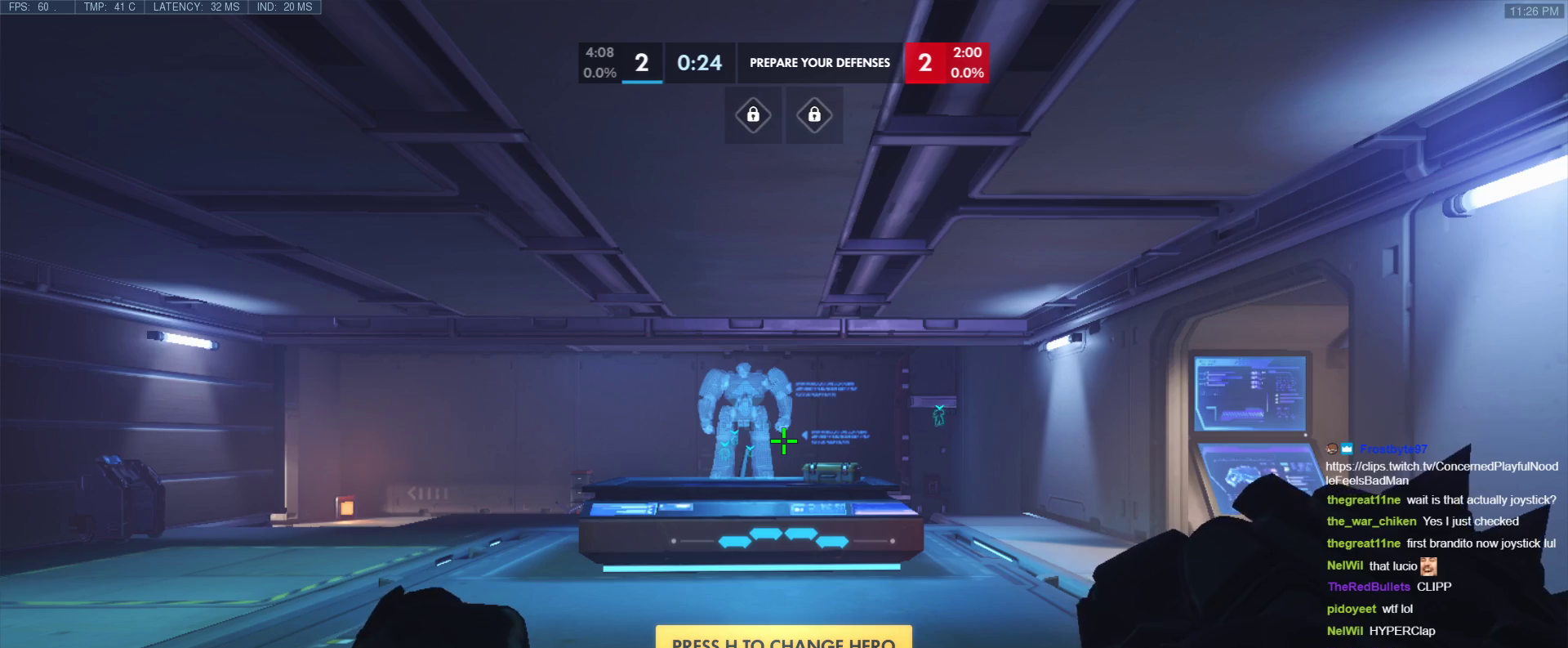
{"keys": ["d"], "events": [[333, "a", "down"], [383, "s", "down"], [433, "d", "down"], [467, "a", "up"], [467, "s", "up"]]}
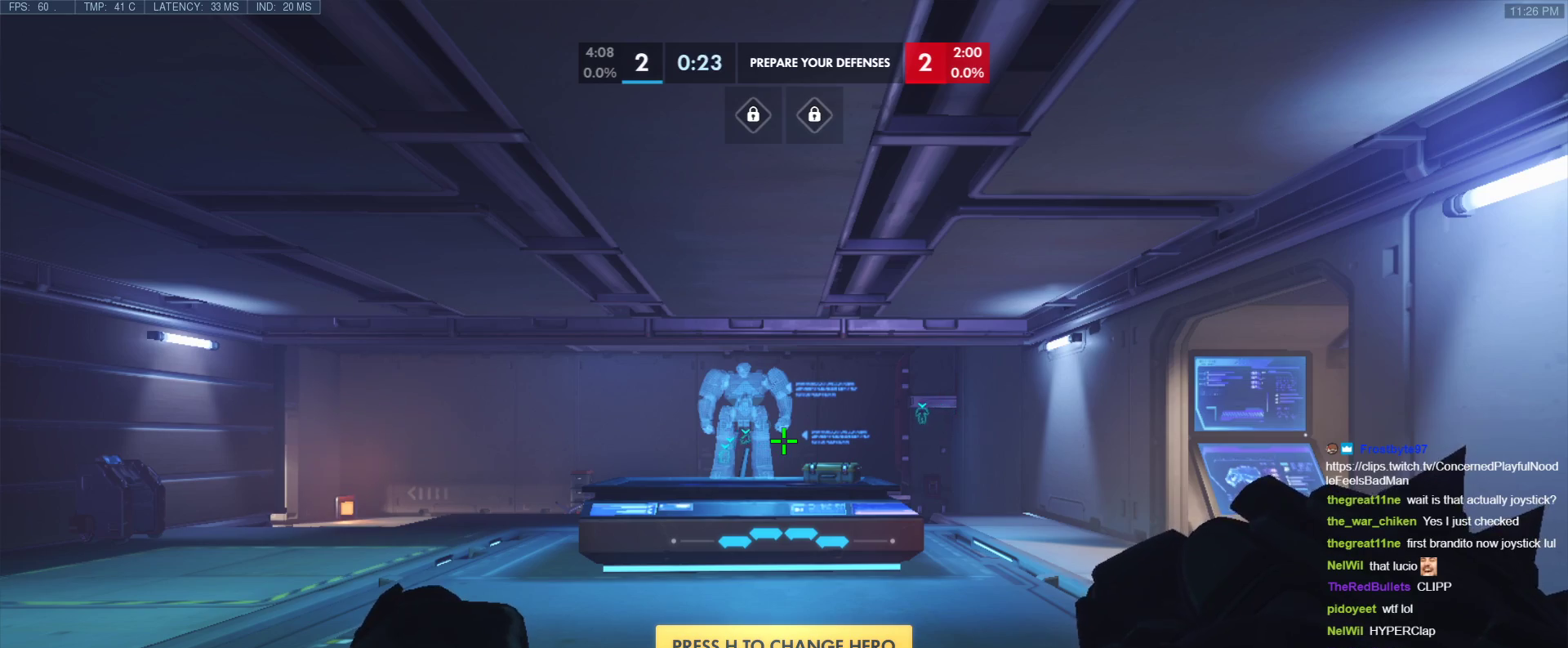
{"keys": [], "events": [[17, "d", "up"]]}
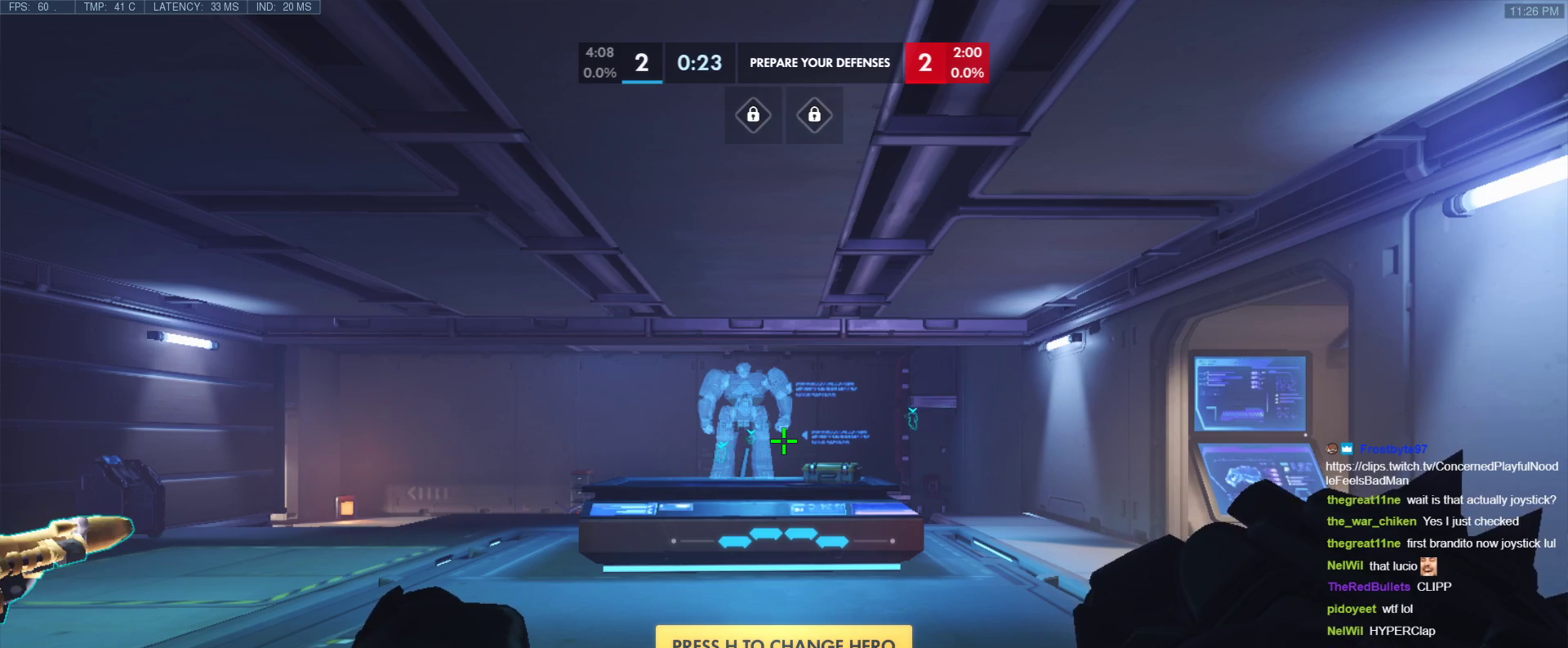
{"keys": [], "events": []}
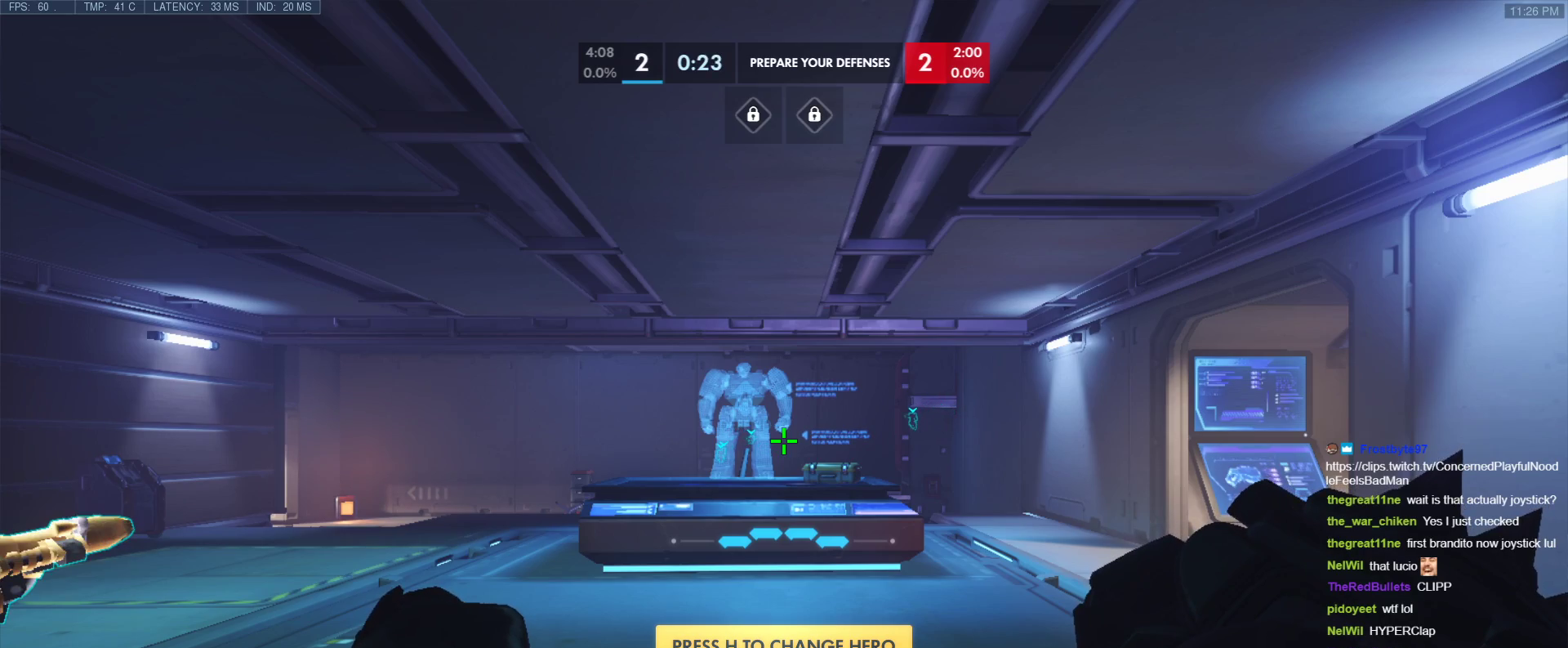
{"keys": [], "events": []}
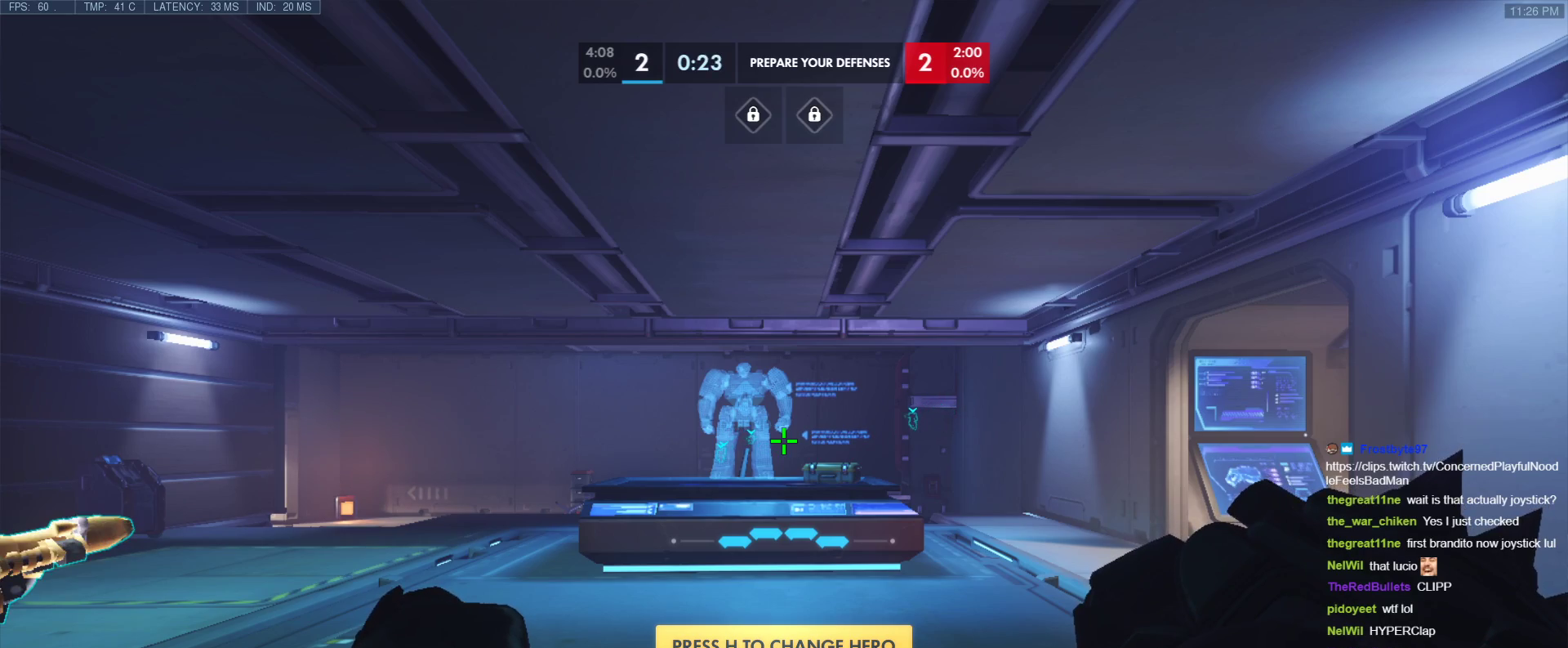
{"keys": ["w"], "events": [[467, "w", "down"]]}
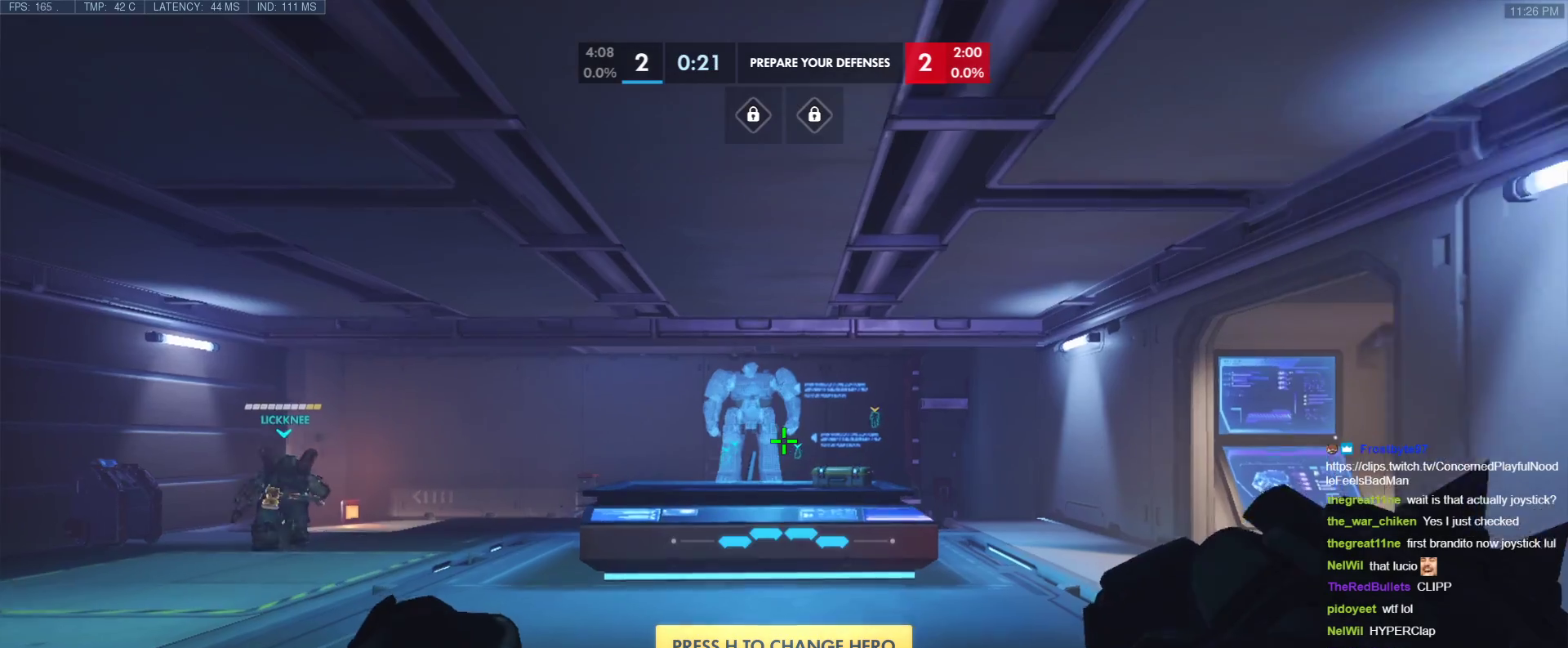
{"keys": ["w"], "events": [[117, "r", "down"], [250, "r", "up"], [250, "space", "down"], [433, "space", "up"]]}
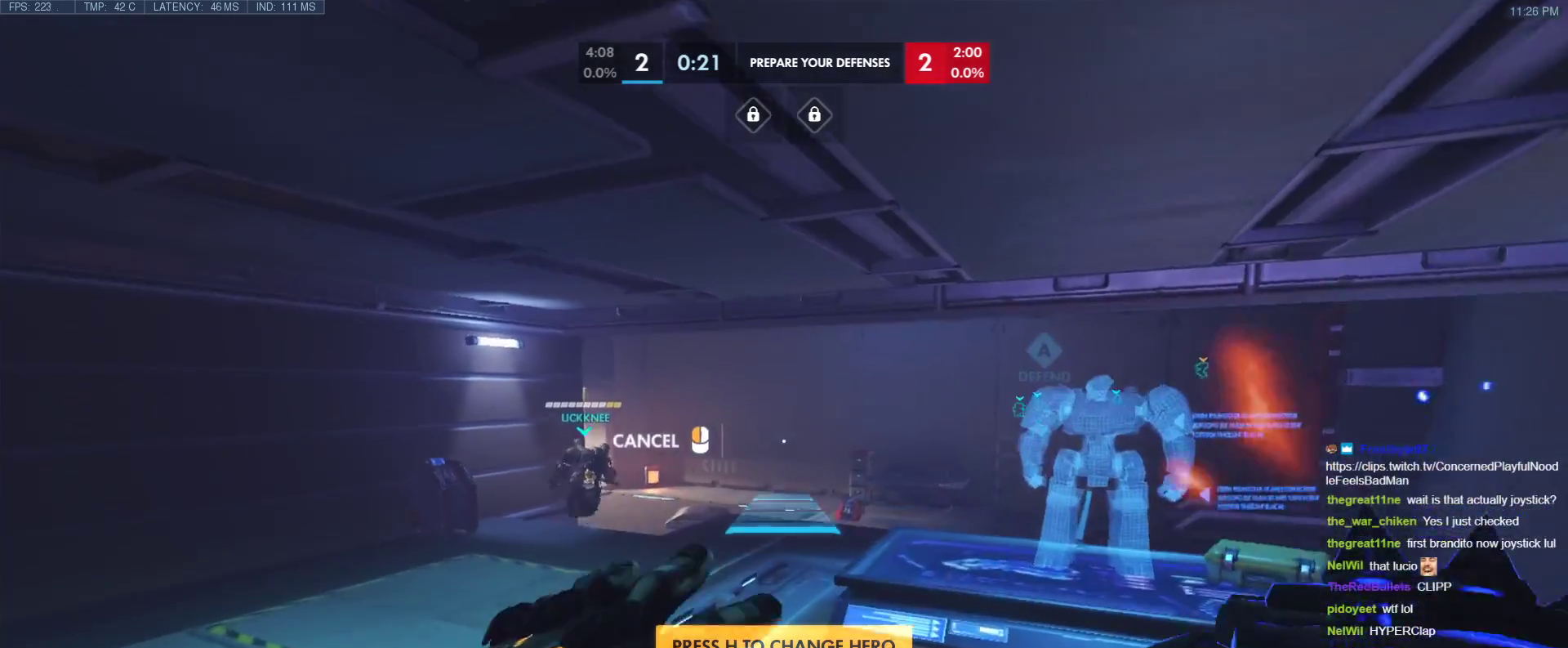
{"keys": ["space", "w"], "events": [[450, "space", "down"]]}
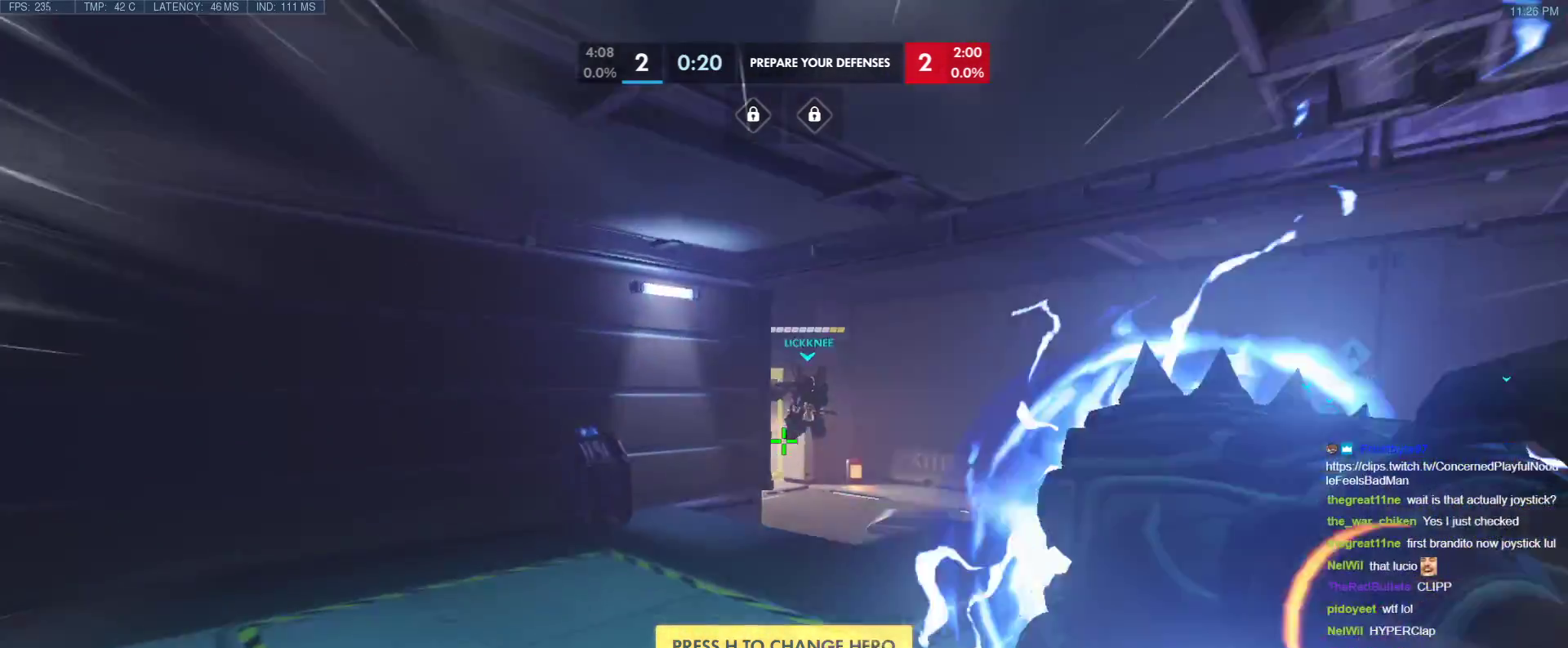
{"keys": ["a", "w"], "events": [[150, "space", "up"], [383, "a", "down"]]}
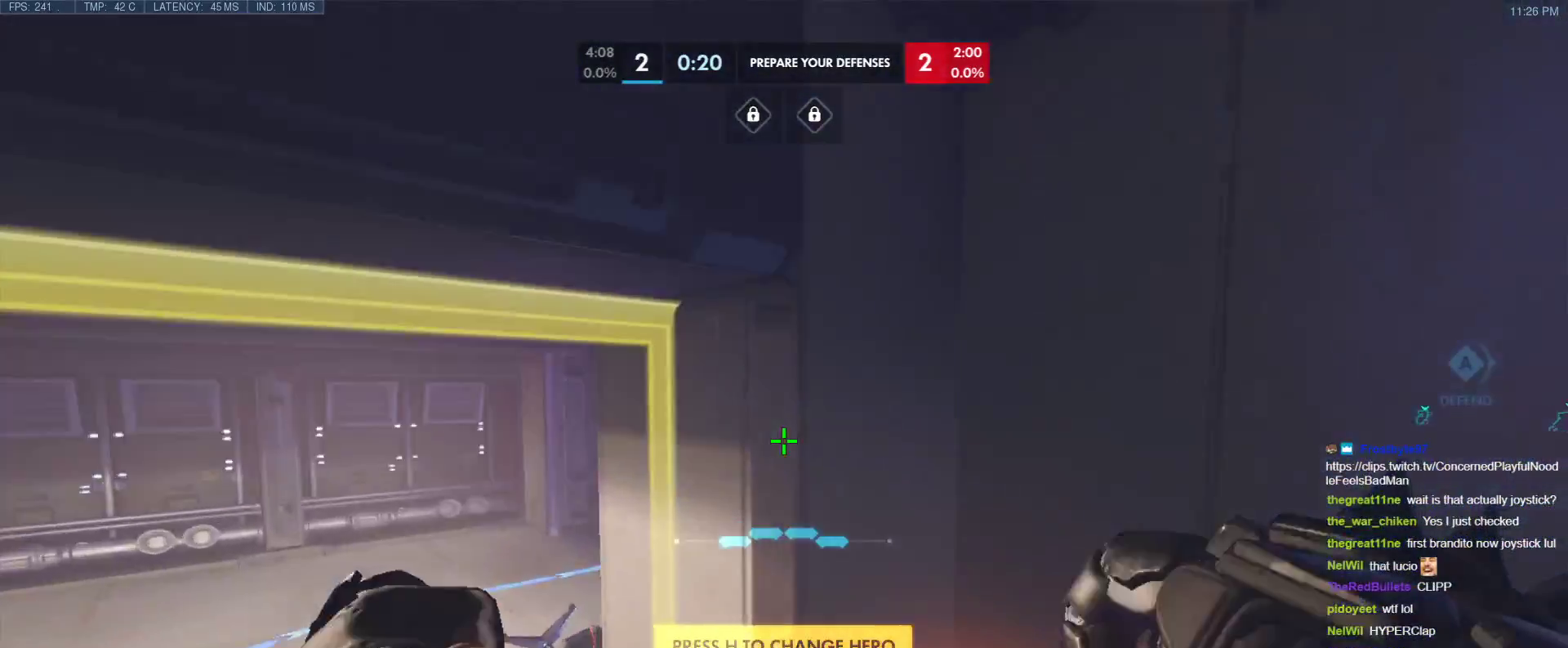
{"keys": ["a", "w"], "events": []}
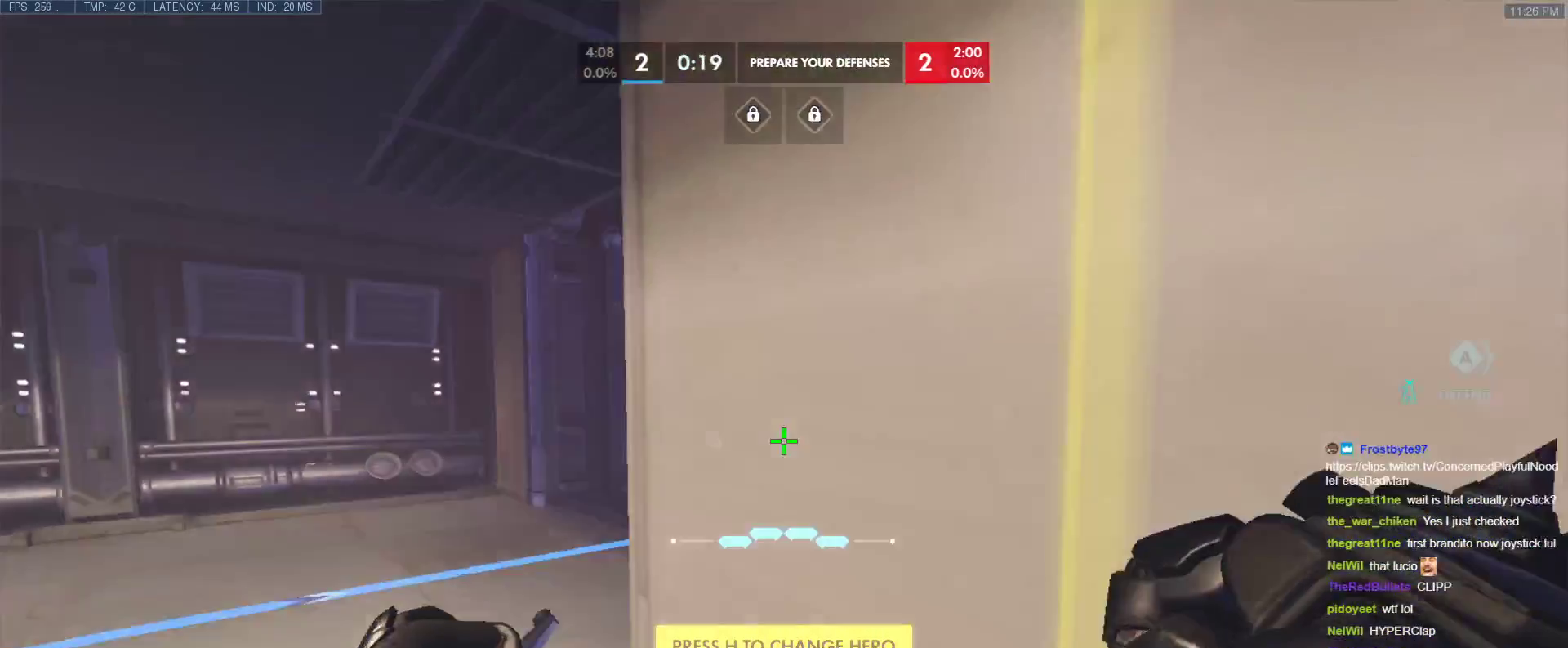
{"keys": ["w"], "events": [[133, "a", "up"]]}
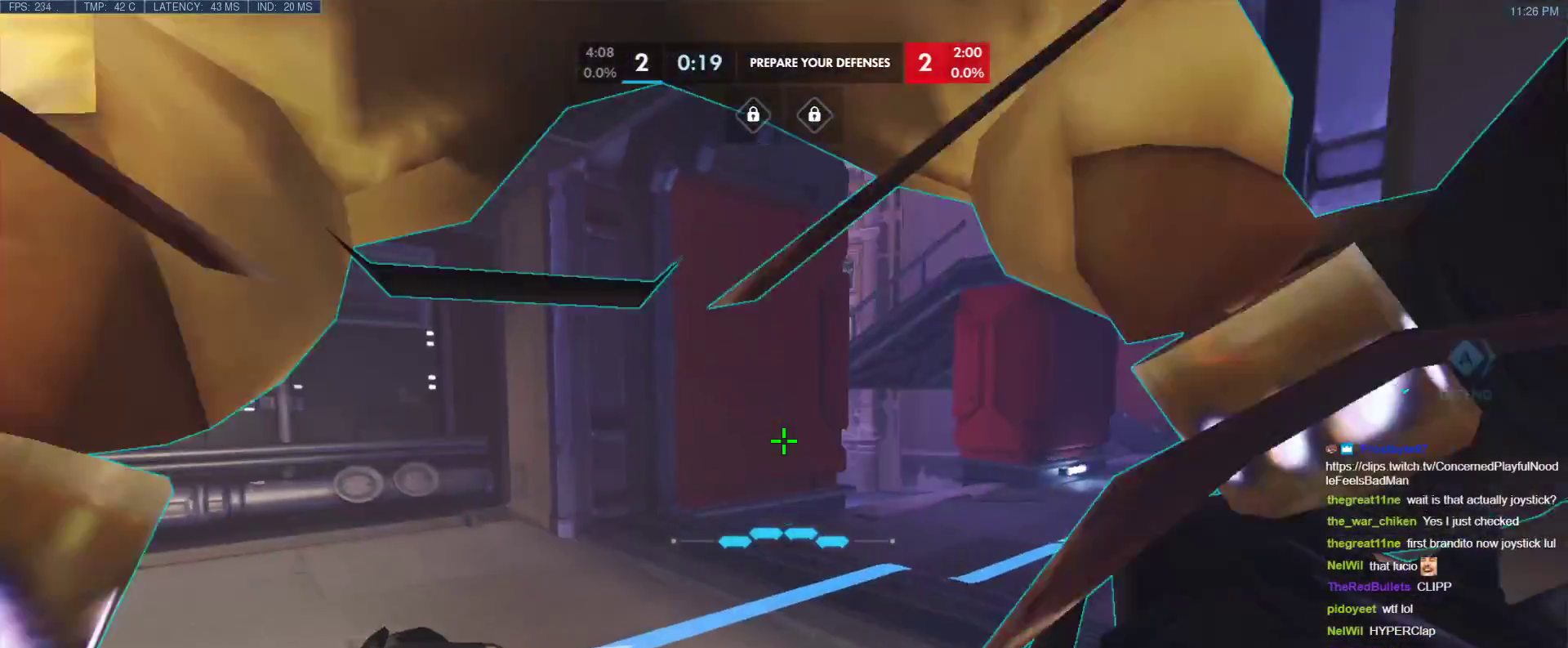
{"keys": ["tab", "w"], "events": [[383, "tab", "down"]]}
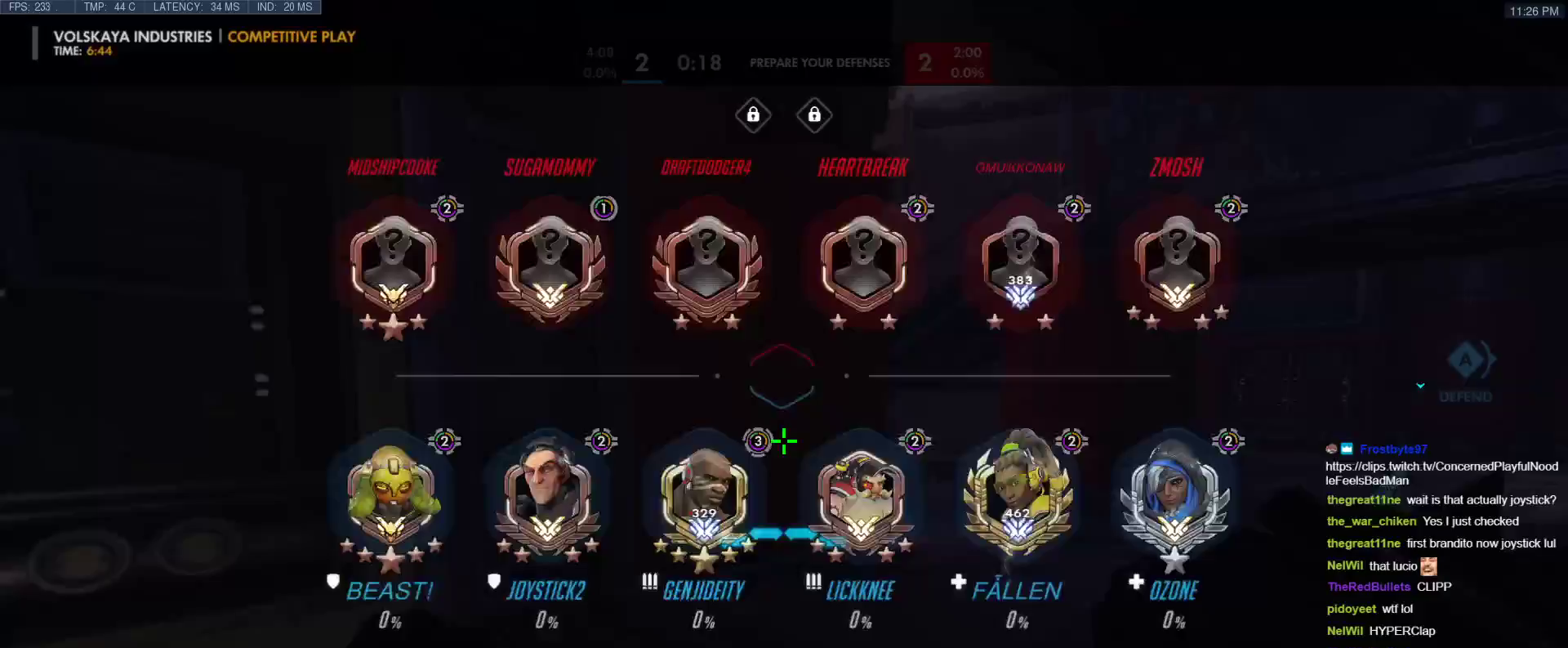
{"keys": ["r", "tab", "w"], "events": [[483, "r", "down"]]}
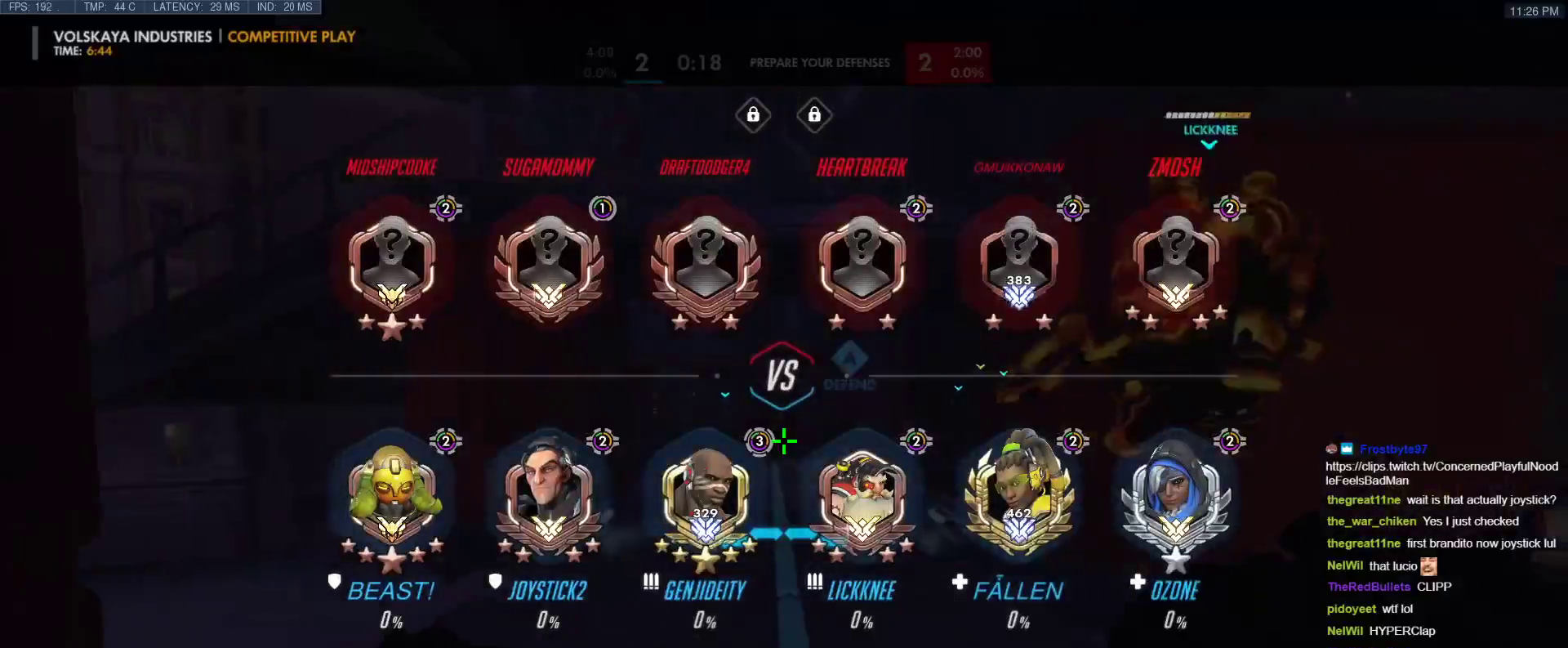
{"keys": ["w"], "events": [[83, "tab", "up"], [183, "r", "up"], [183, "space", "down"], [317, "space", "up"]]}
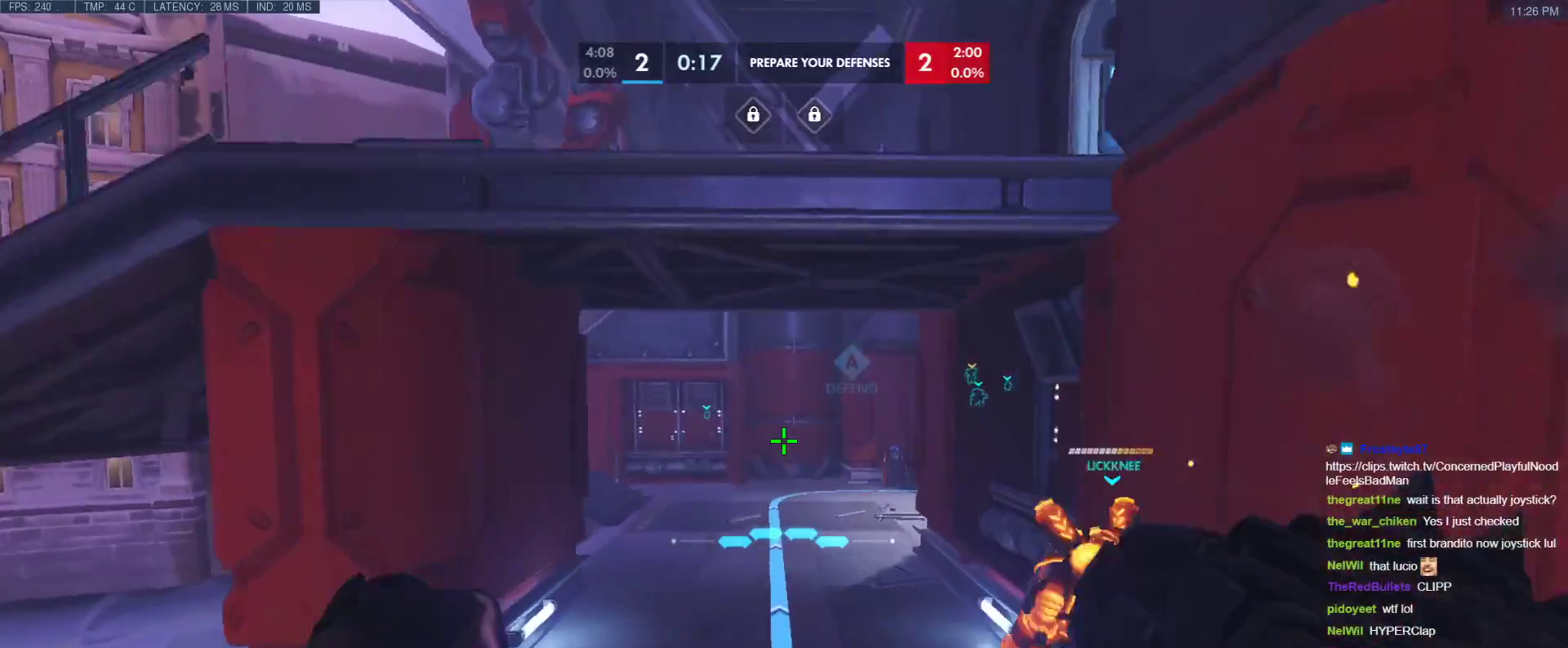
{"keys": ["r", "w"], "events": [[233, "shift", "down"], [433, "shift", "up"], [467, "r", "down"]]}
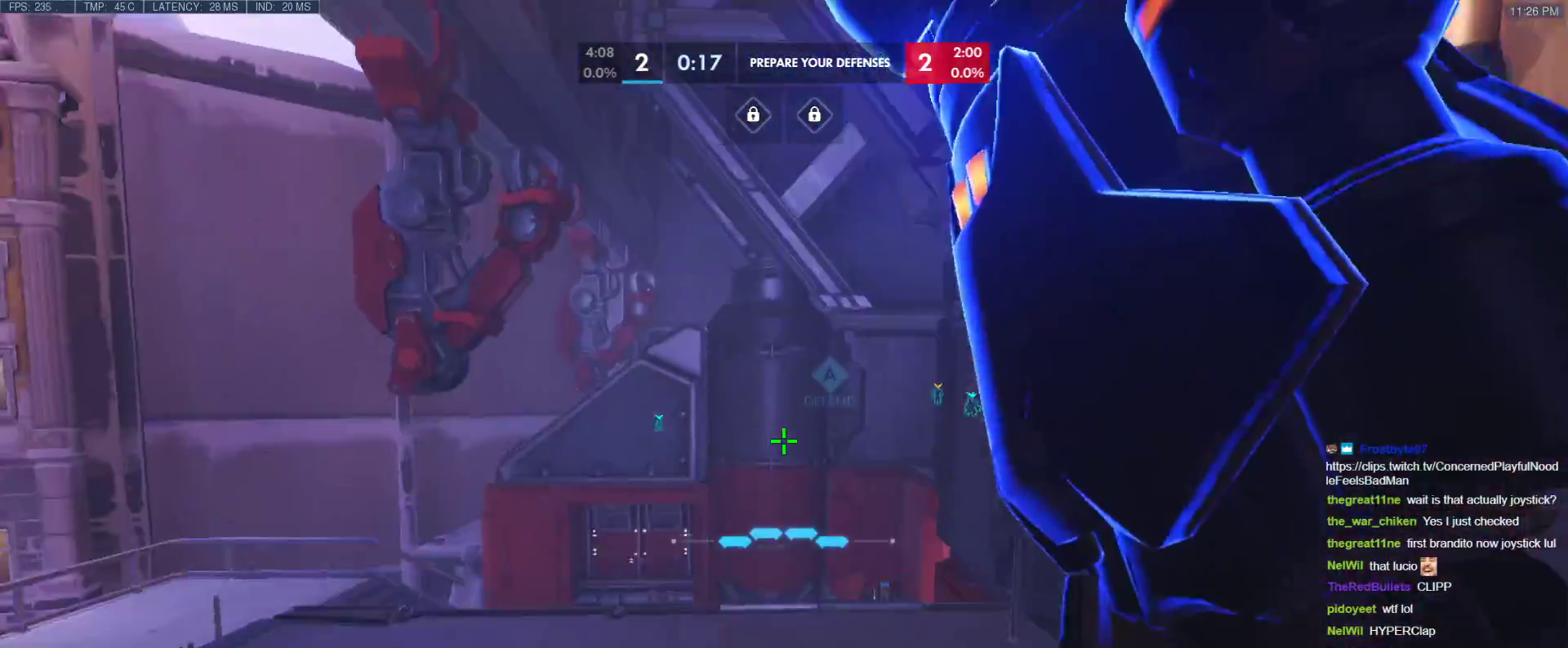
{"keys": ["w"], "events": [[117, "r", "up"]]}
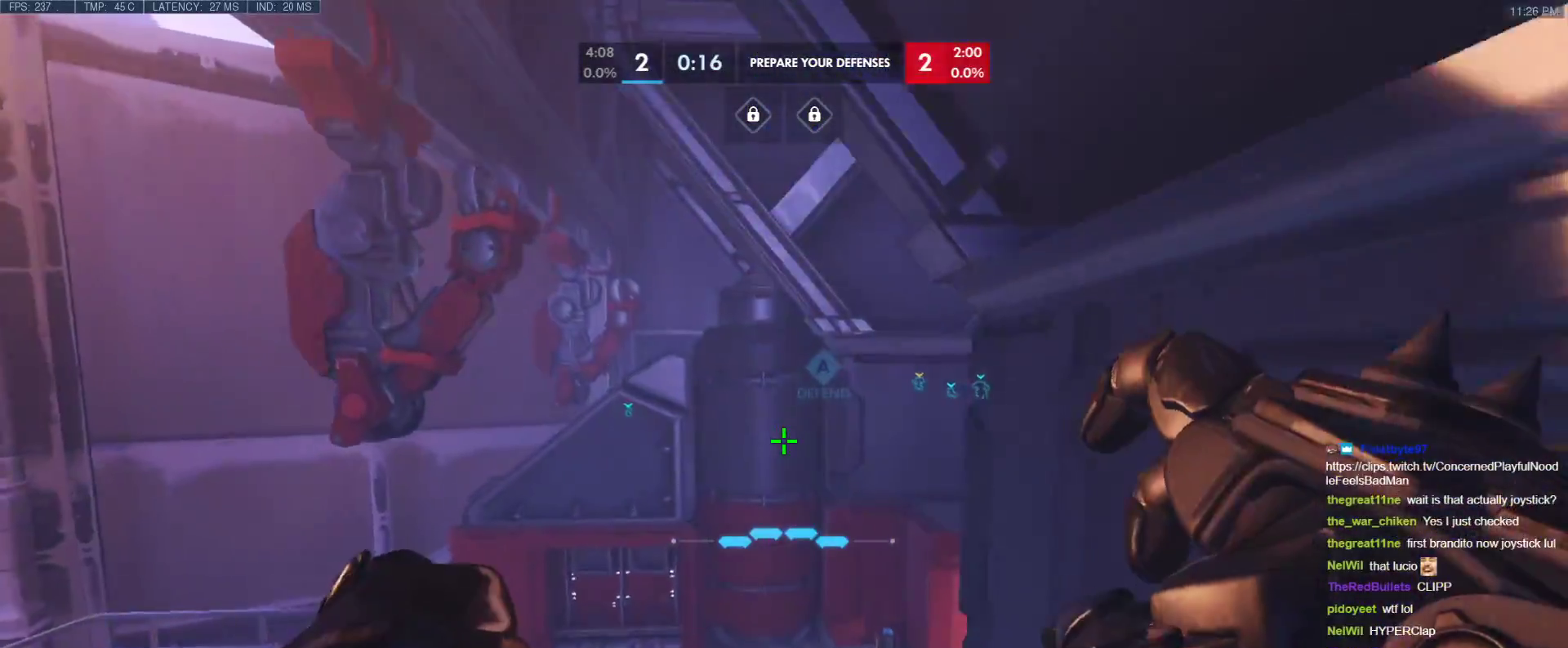
{"keys": ["a", "w"], "events": [[417, "a", "down"]]}